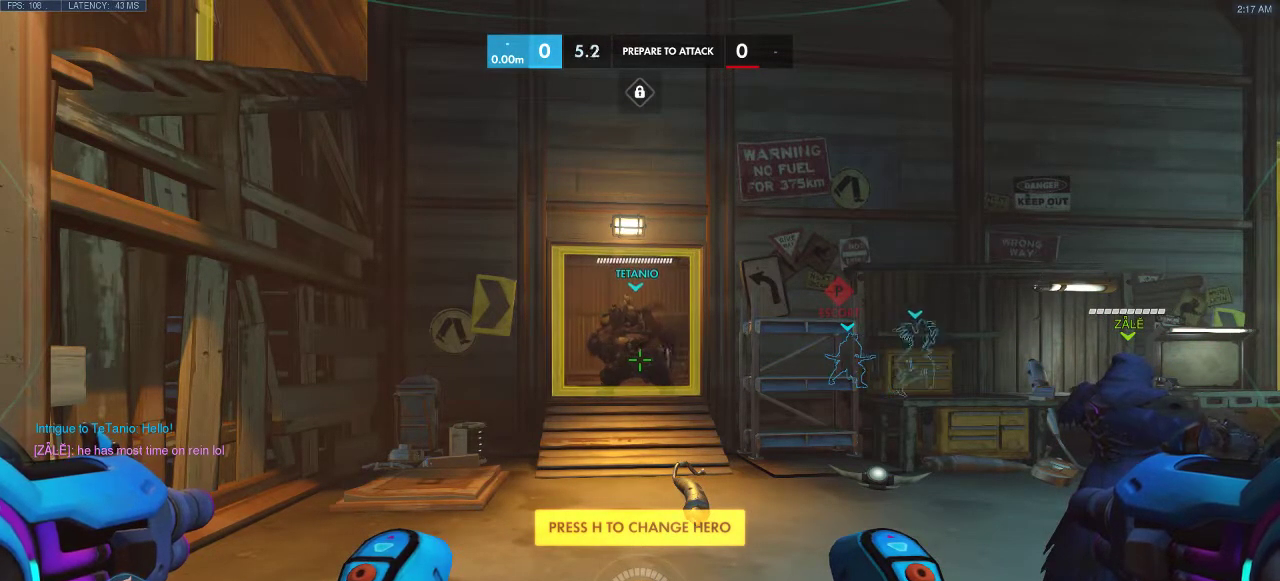
Gameplay with keyboard; each line is a JSON object with the keys held at the frame after it. "events" lists presses ("down") and releases ("up") of "a", "d", "e", "q", "s", "shift", "space" and "w" between this image and that frame as [ms after this image, input, new state], when the widget could be followed in between. No other keys are recorded. Mouse input is not recorded.
{"keys": ["w"], "events": [[400, "w", "down"]]}
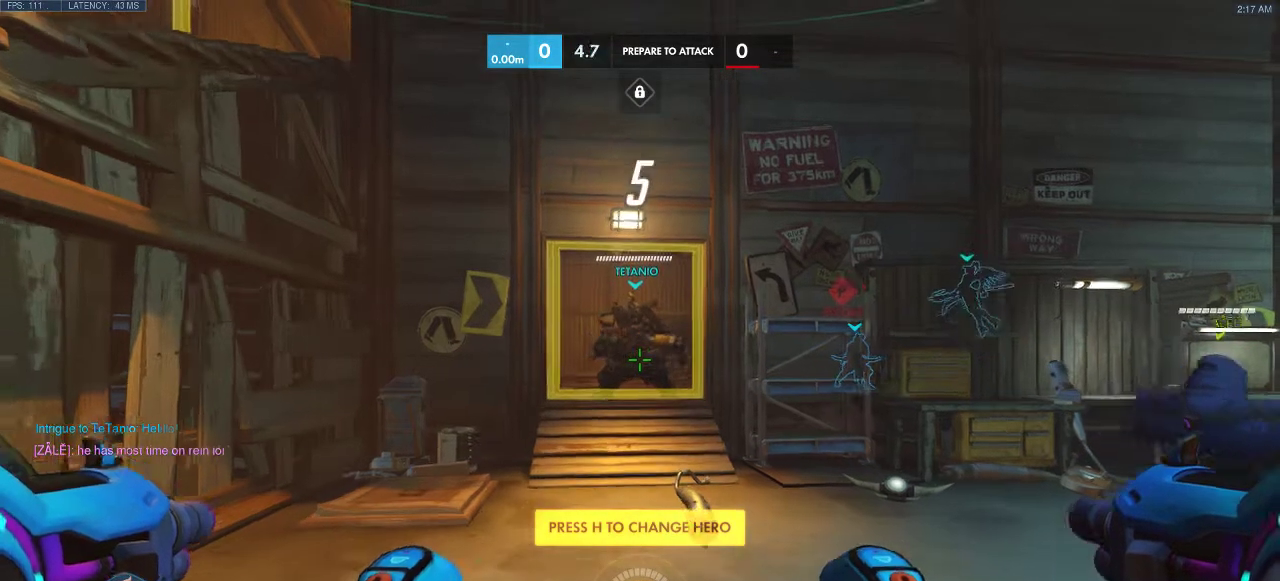
{"keys": ["w"], "events": []}
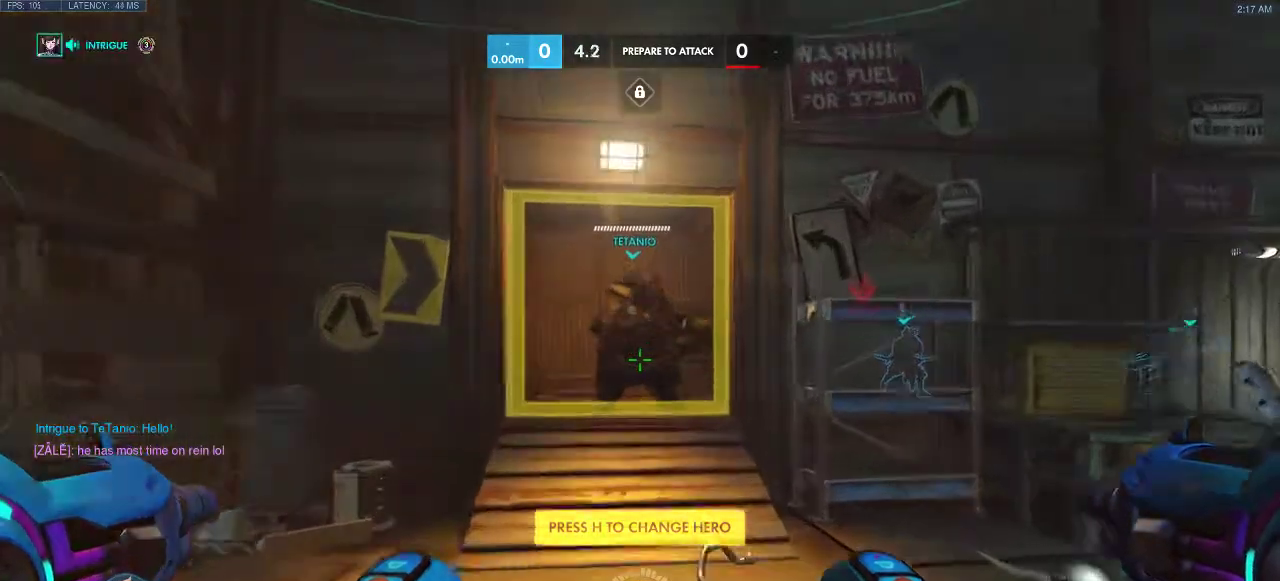
{"keys": ["w"], "events": []}
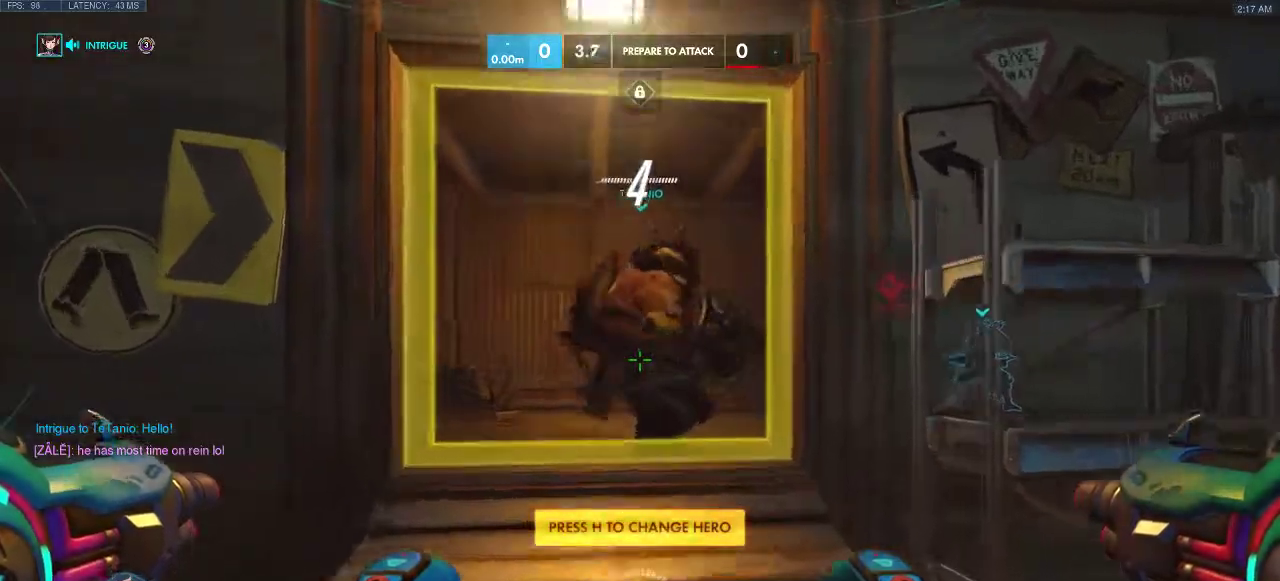
{"keys": ["w"], "events": []}
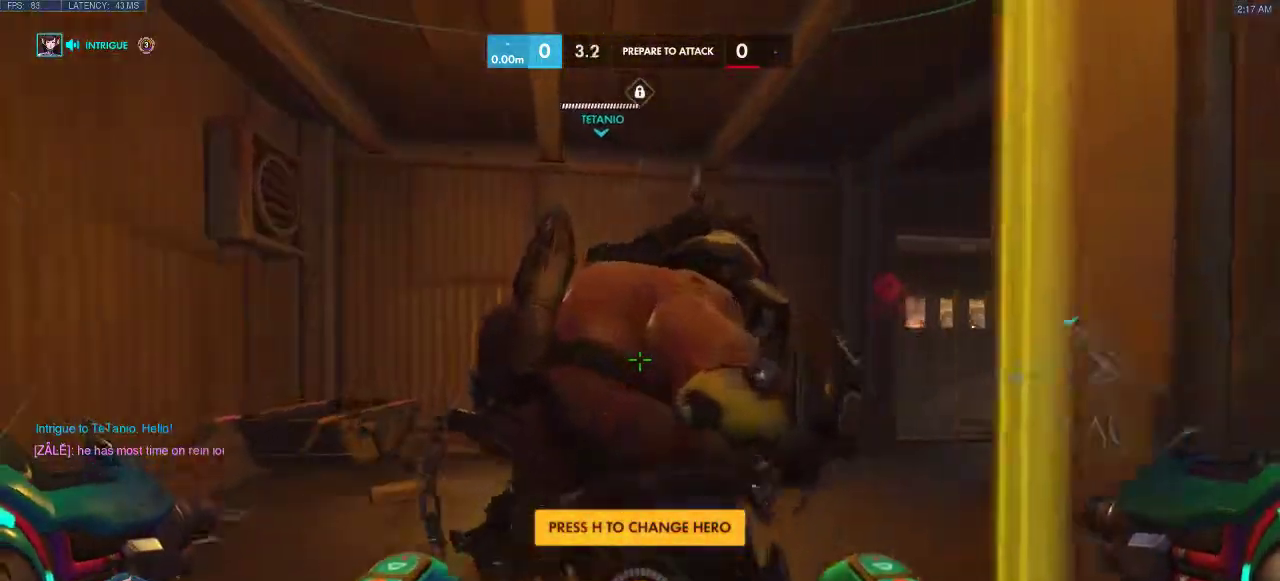
{"keys": [], "events": [[217, "w", "up"]]}
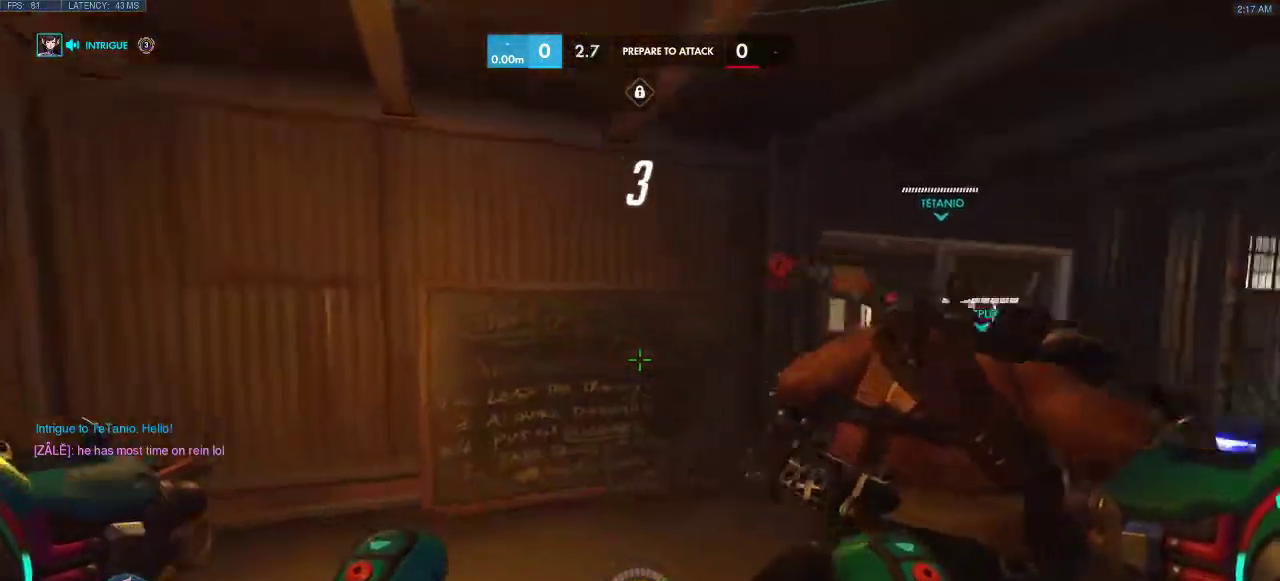
{"keys": [], "events": []}
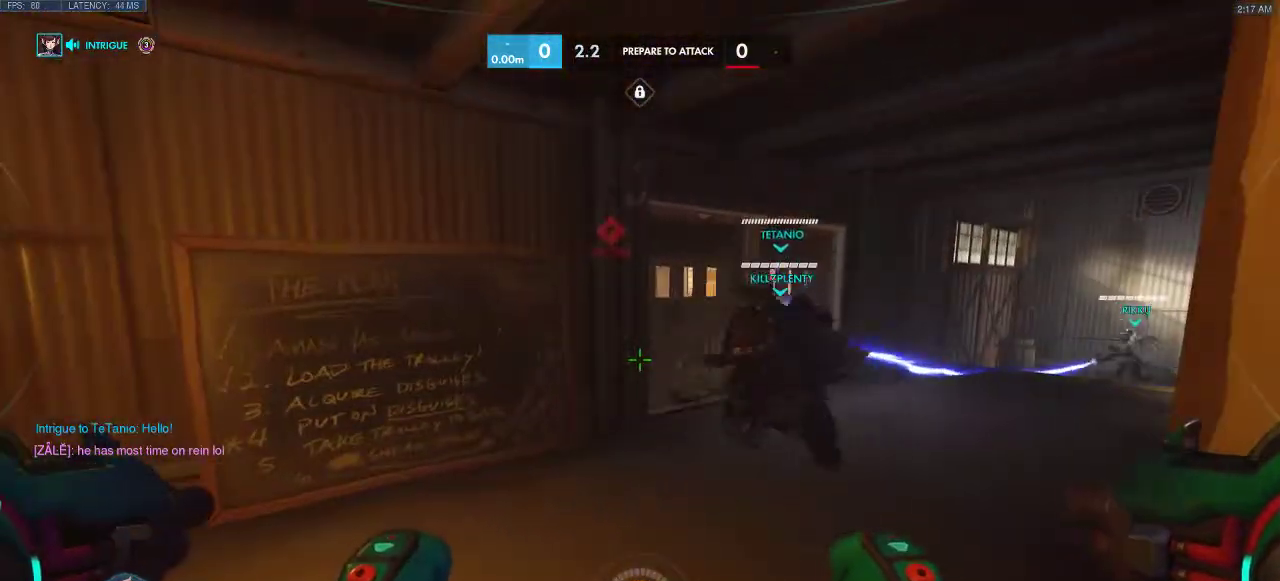
{"keys": ["w"], "events": [[83, "w", "down"]]}
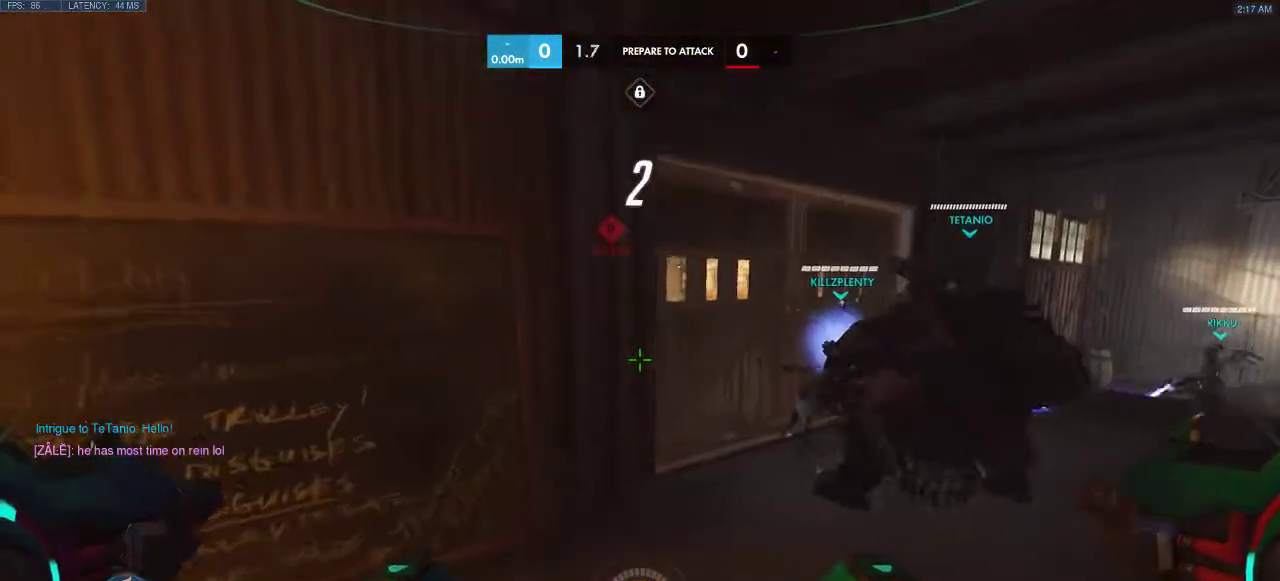
{"keys": ["d", "w"], "events": [[250, "w", "up"], [317, "d", "down"], [367, "w", "down"]]}
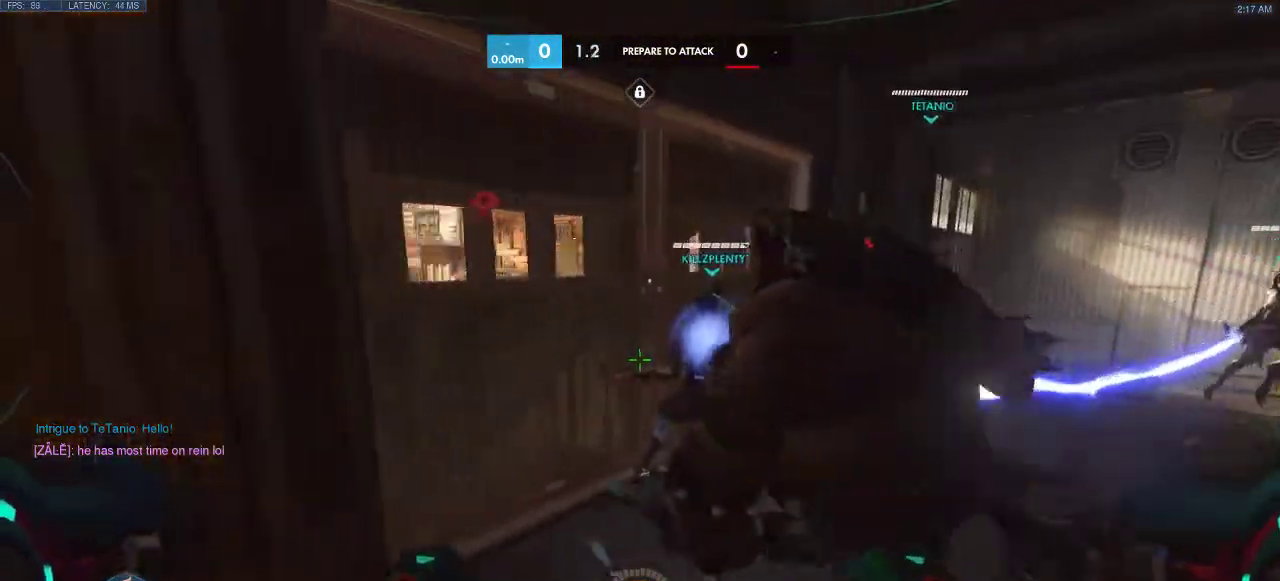
{"keys": [], "events": [[17, "d", "up"], [100, "w", "up"]]}
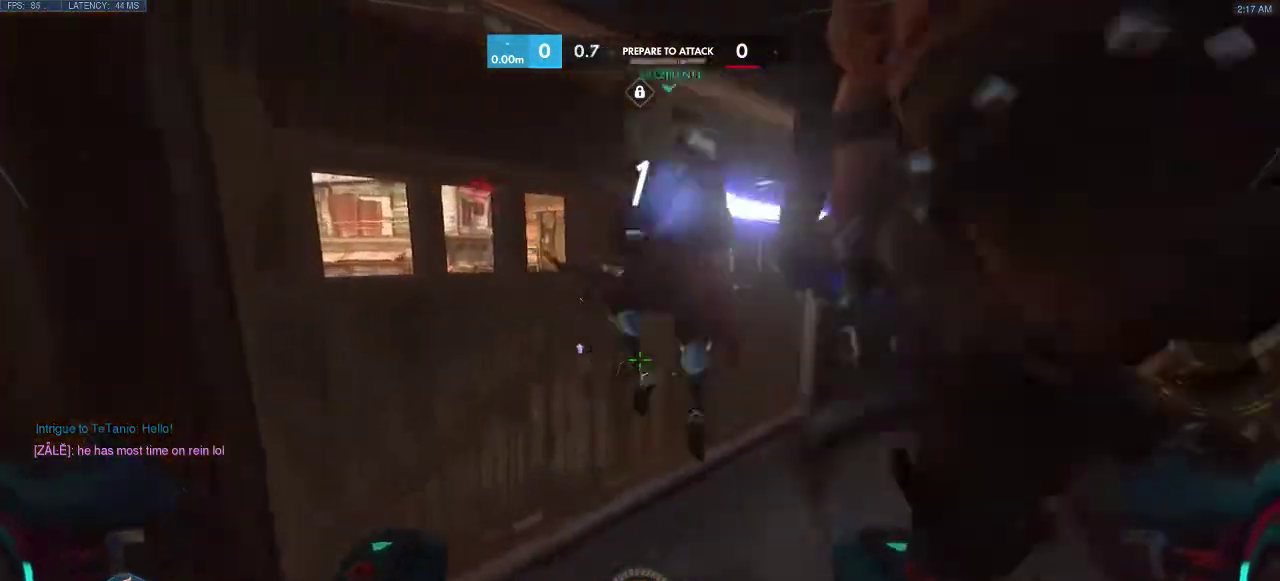
{"keys": [], "events": []}
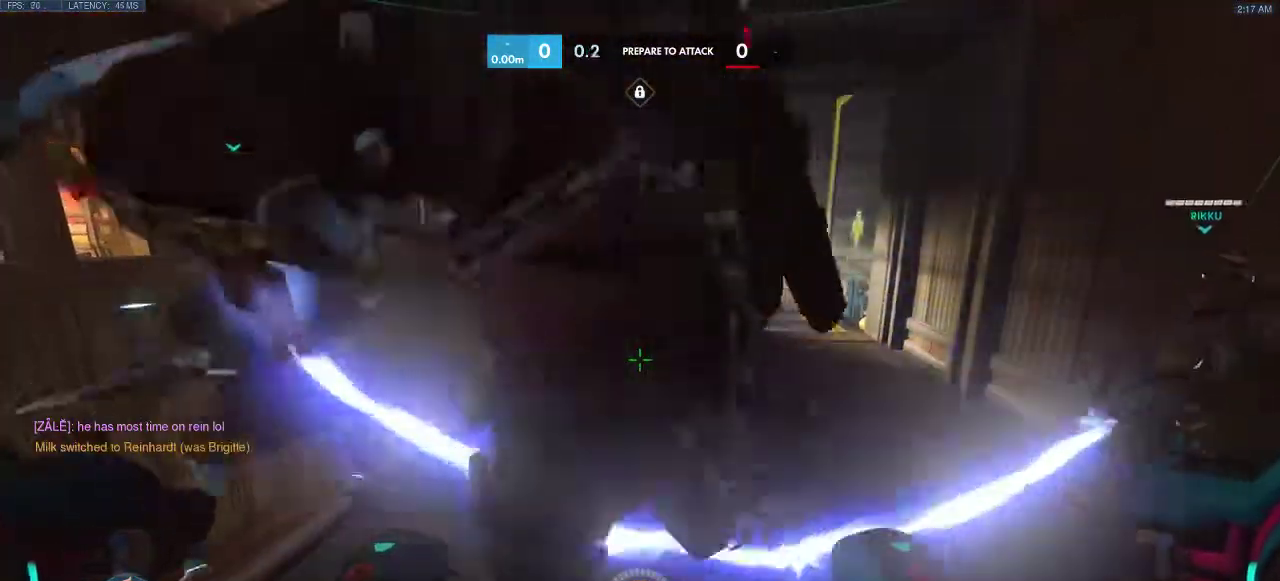
{"keys": [], "events": []}
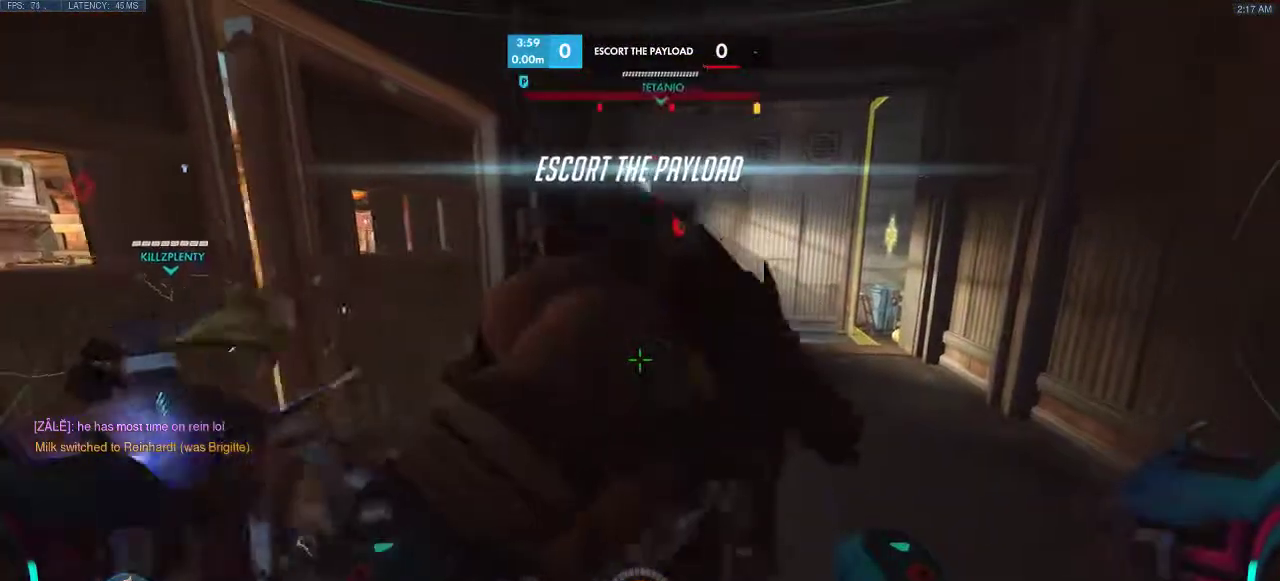
{"keys": [], "events": []}
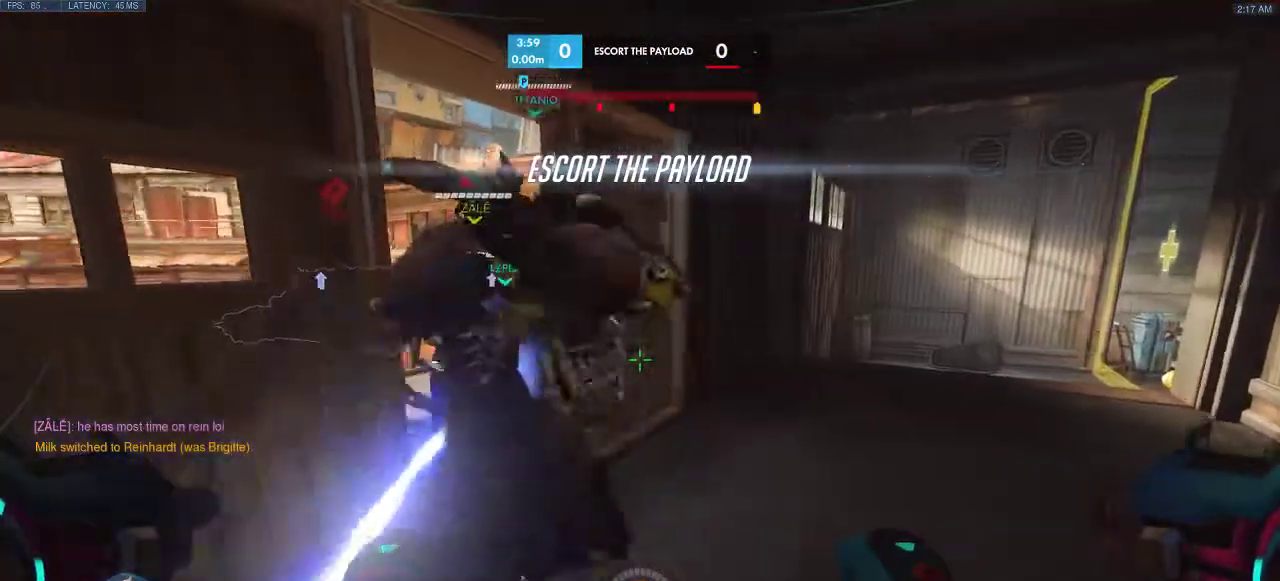
{"keys": [], "events": []}
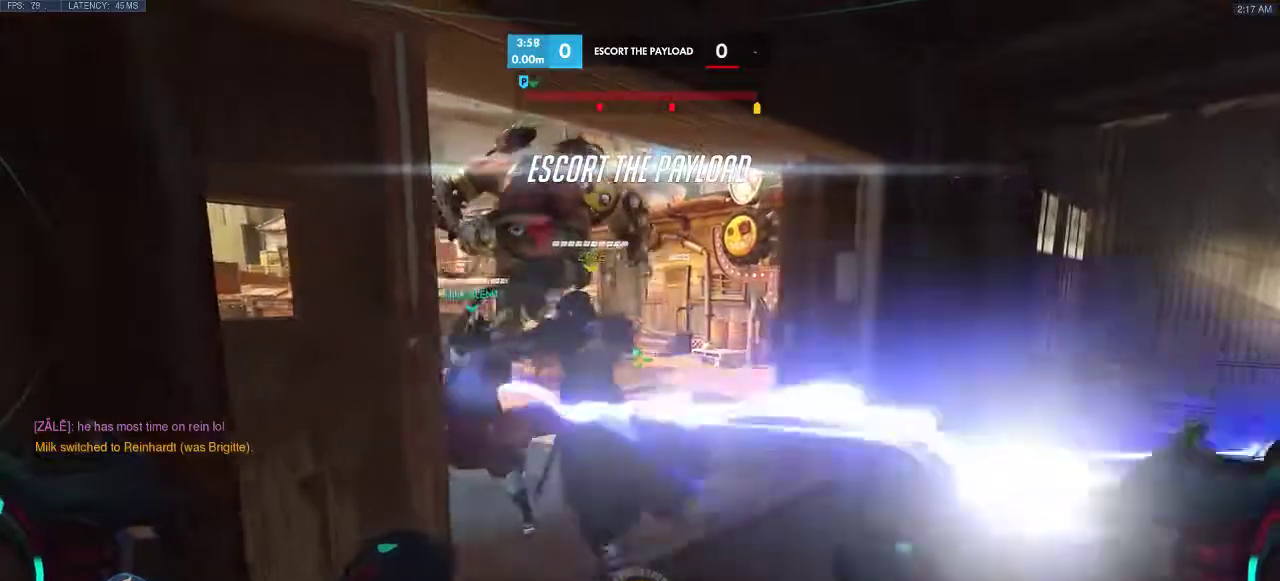
{"keys": [], "events": [[50, "w", "down"], [383, "w", "up"]]}
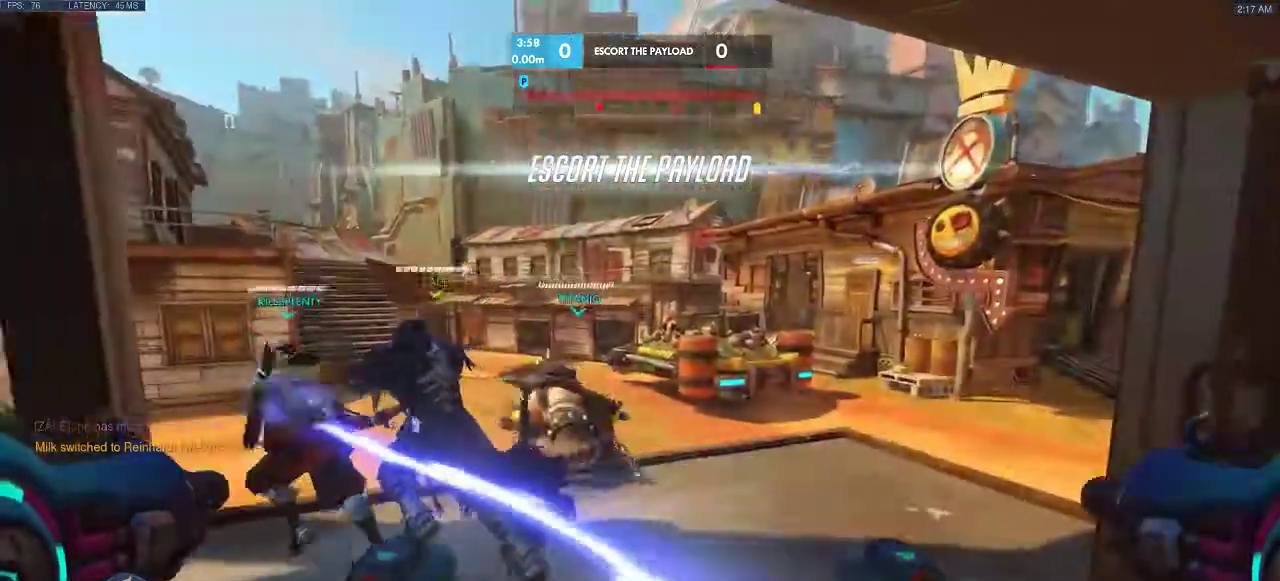
{"keys": ["w"], "events": [[250, "w", "down"]]}
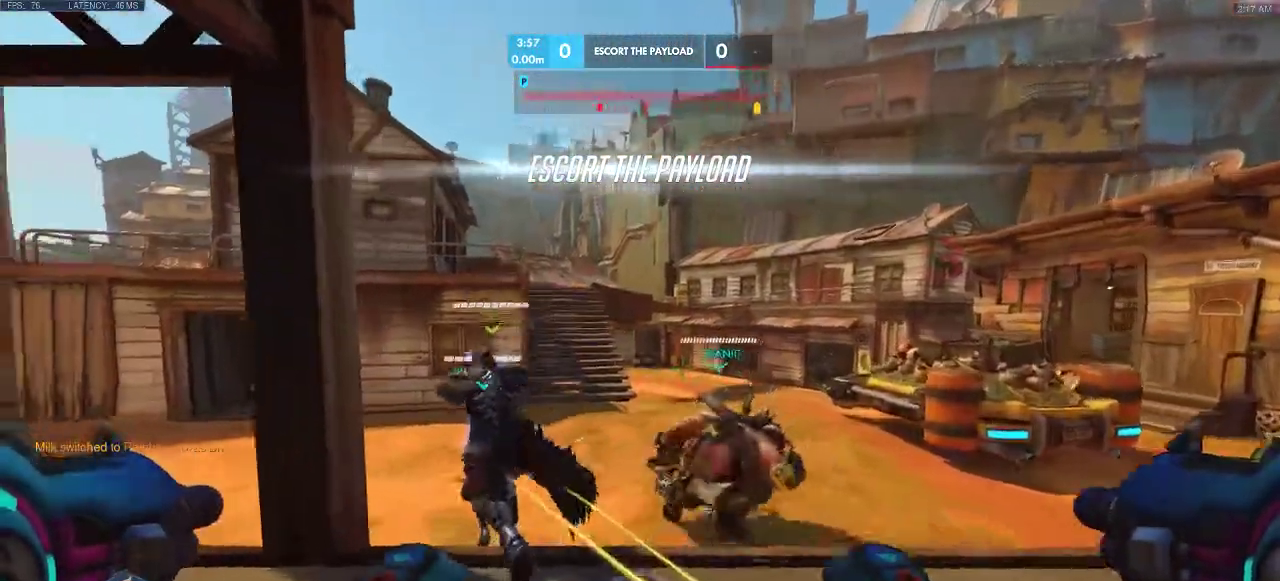
{"keys": ["a", "q"], "events": [[200, "a", "down"], [350, "w", "up"], [467, "q", "down"]]}
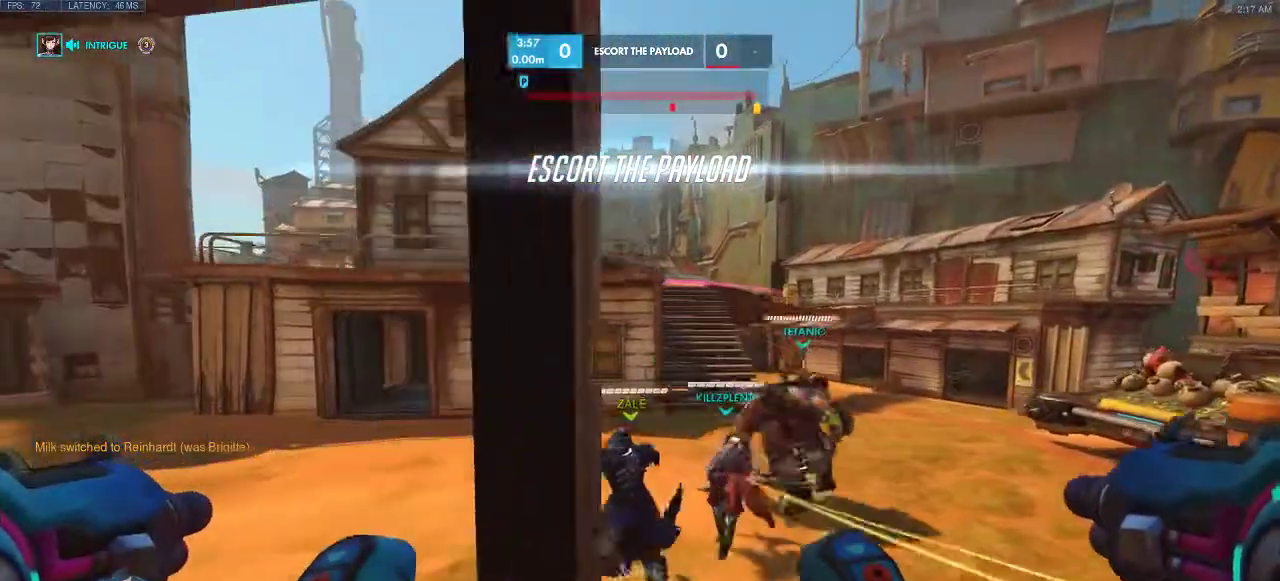
{"keys": []}
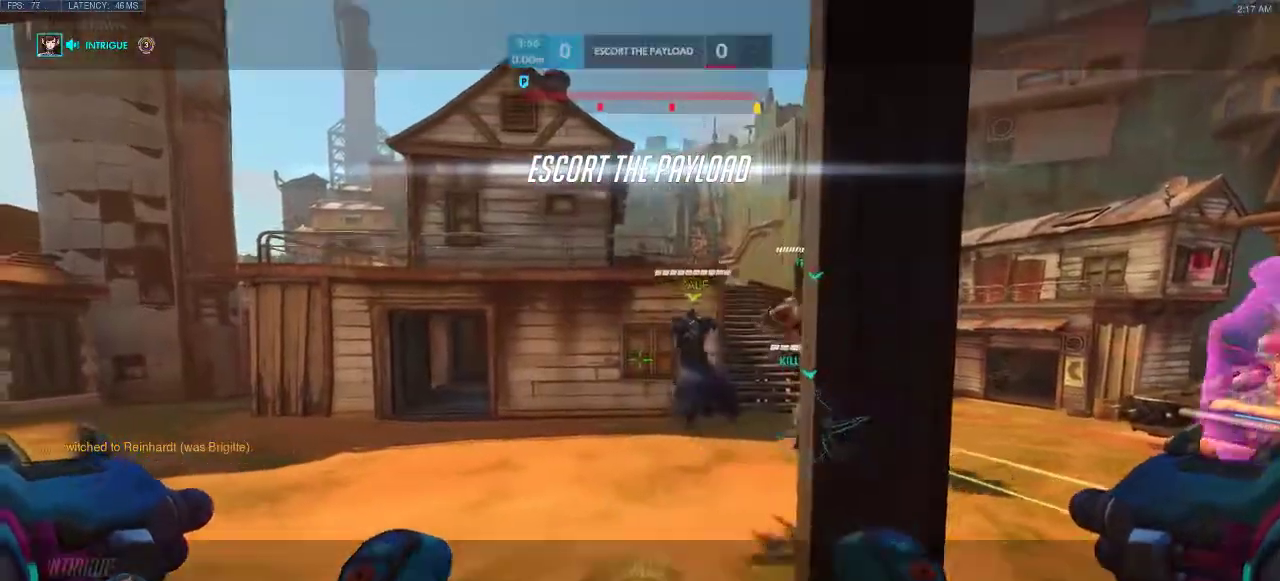
{"keys": ["w"], "events": [[400, "w", "down"]]}
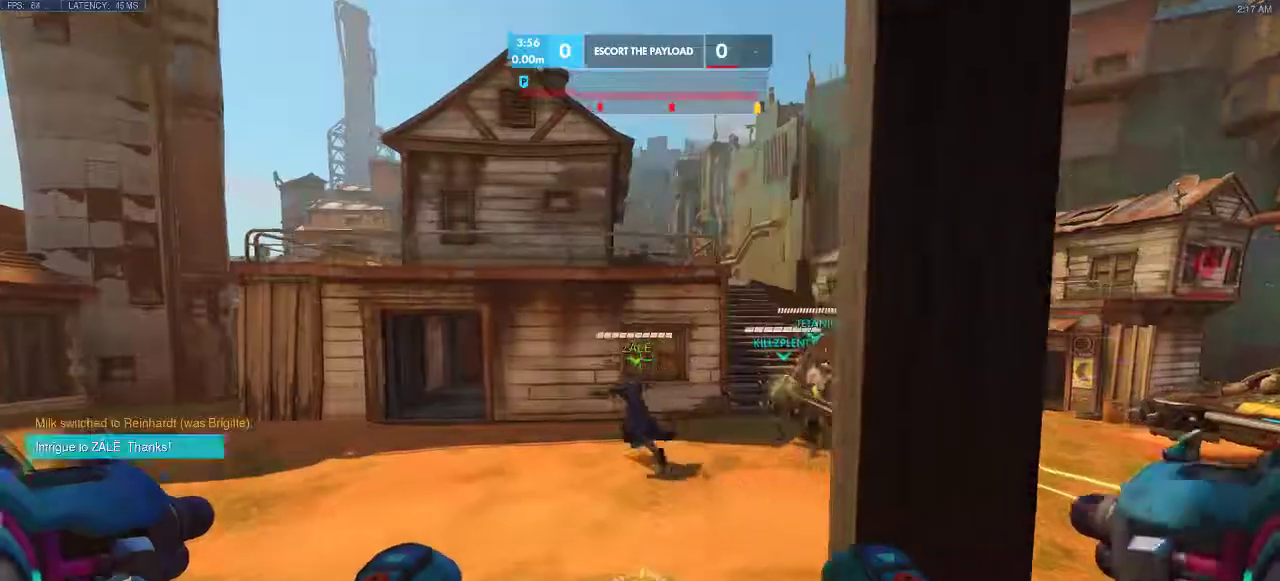
{"keys": ["w"]}
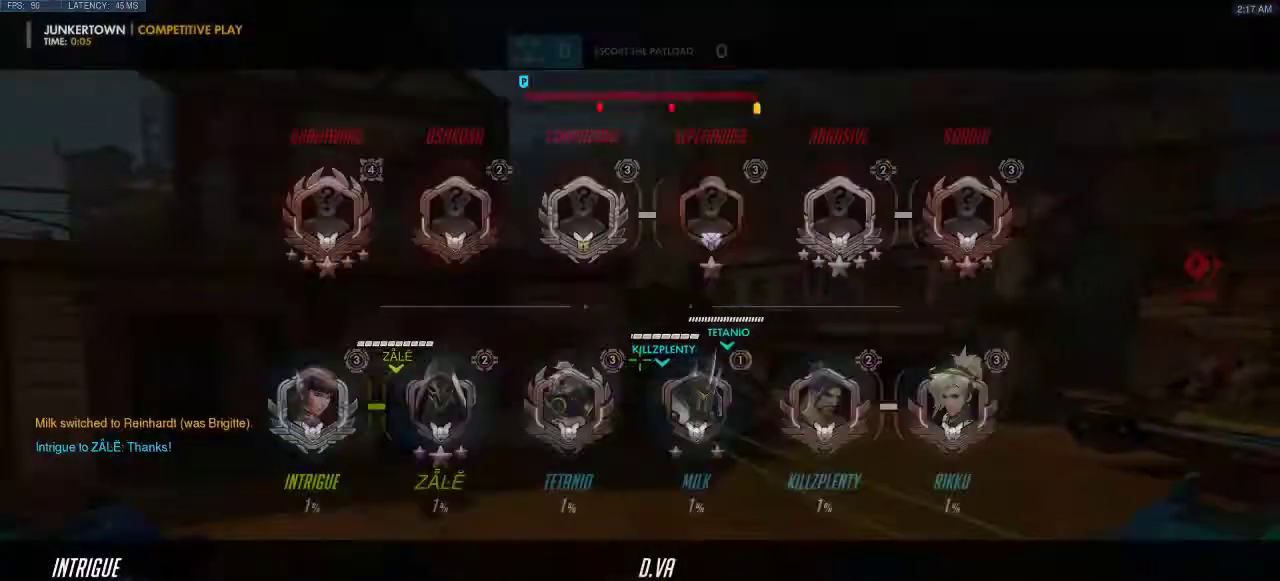
{"keys": ["w"], "events": []}
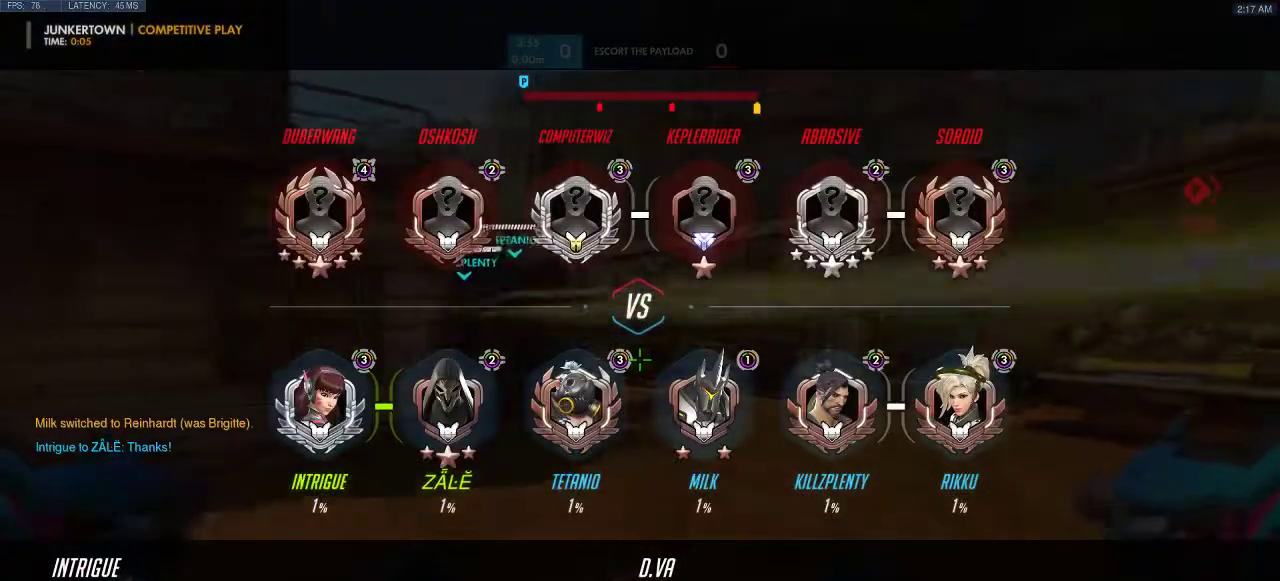
{"keys": ["w"], "events": []}
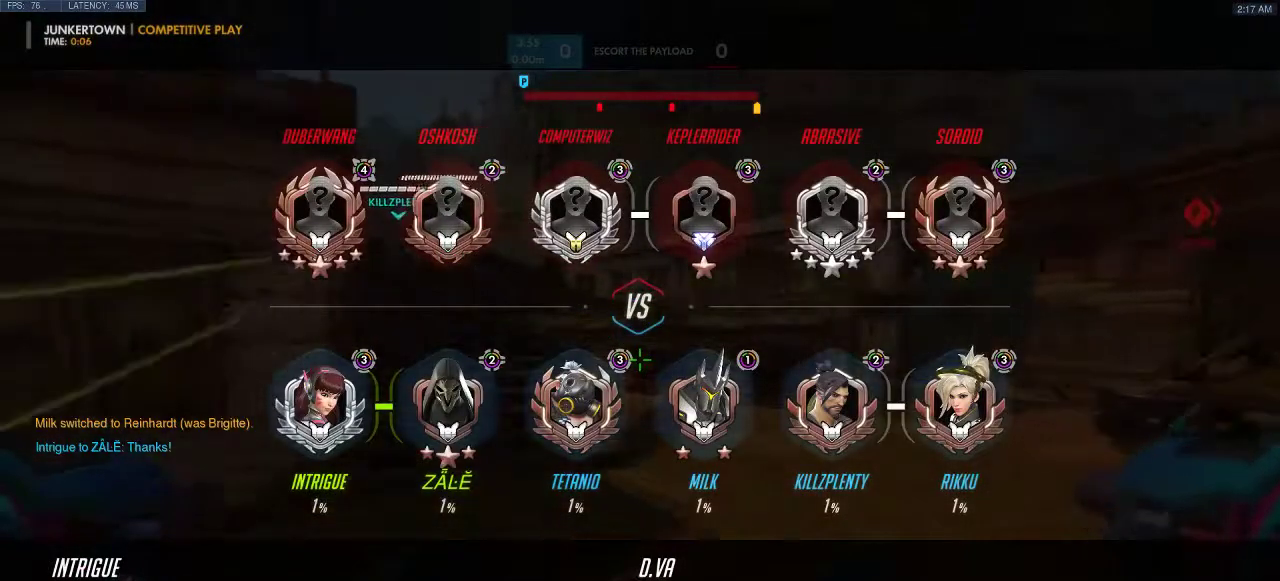
{"keys": ["w"], "events": []}
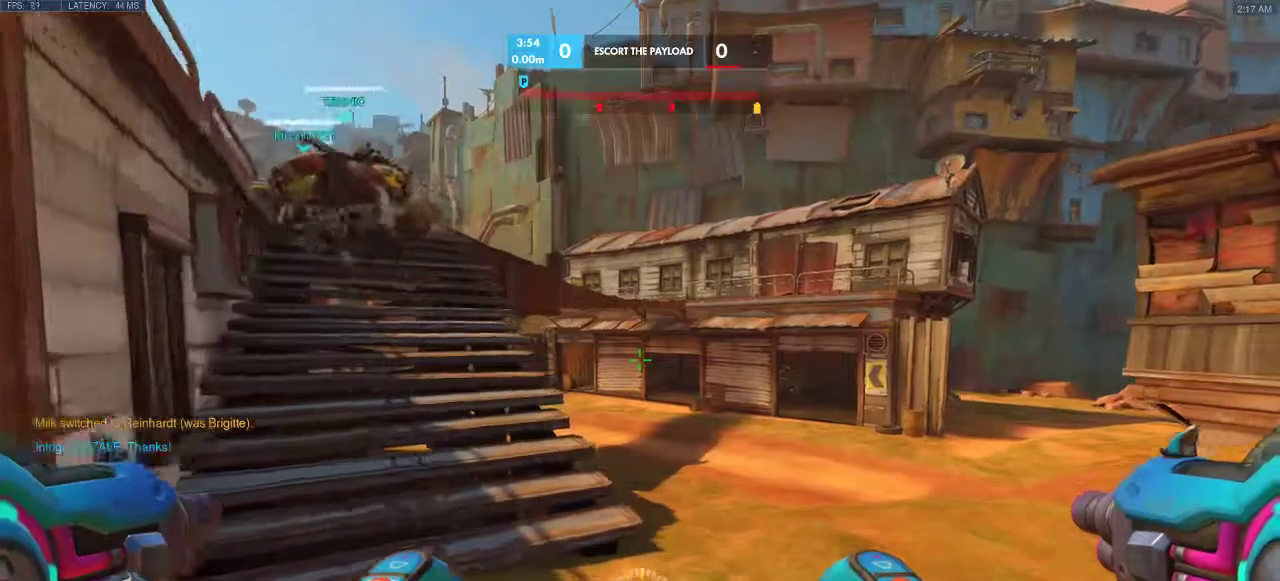
{"keys": [], "events": [[133, "w", "up"]]}
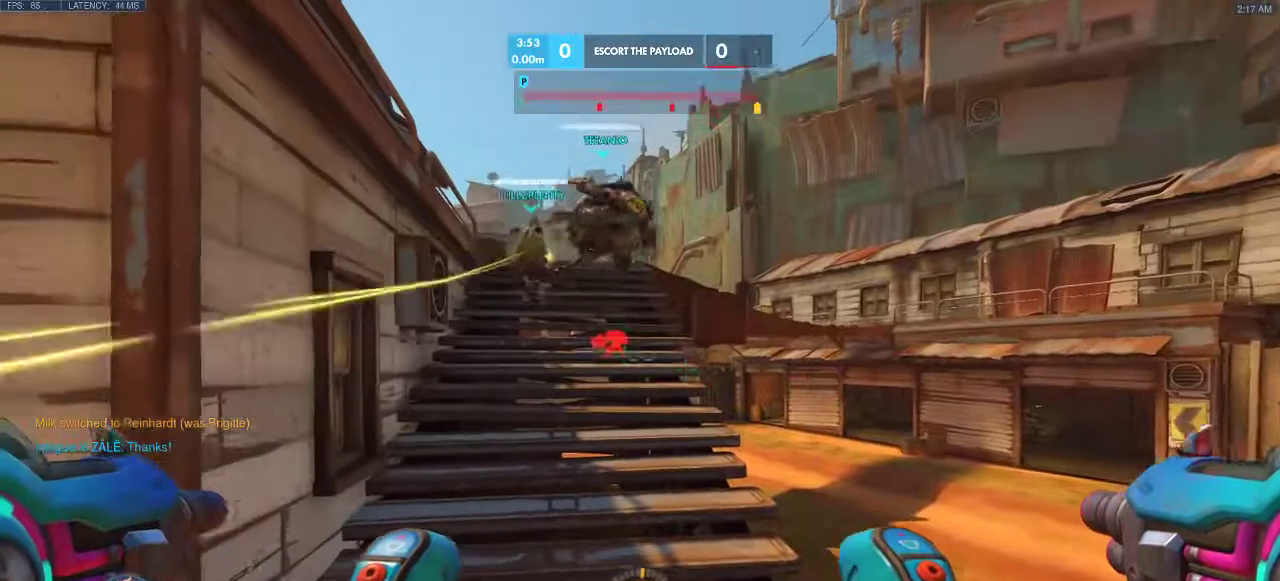
{"keys": ["a"], "events": [[167, "a", "down"]]}
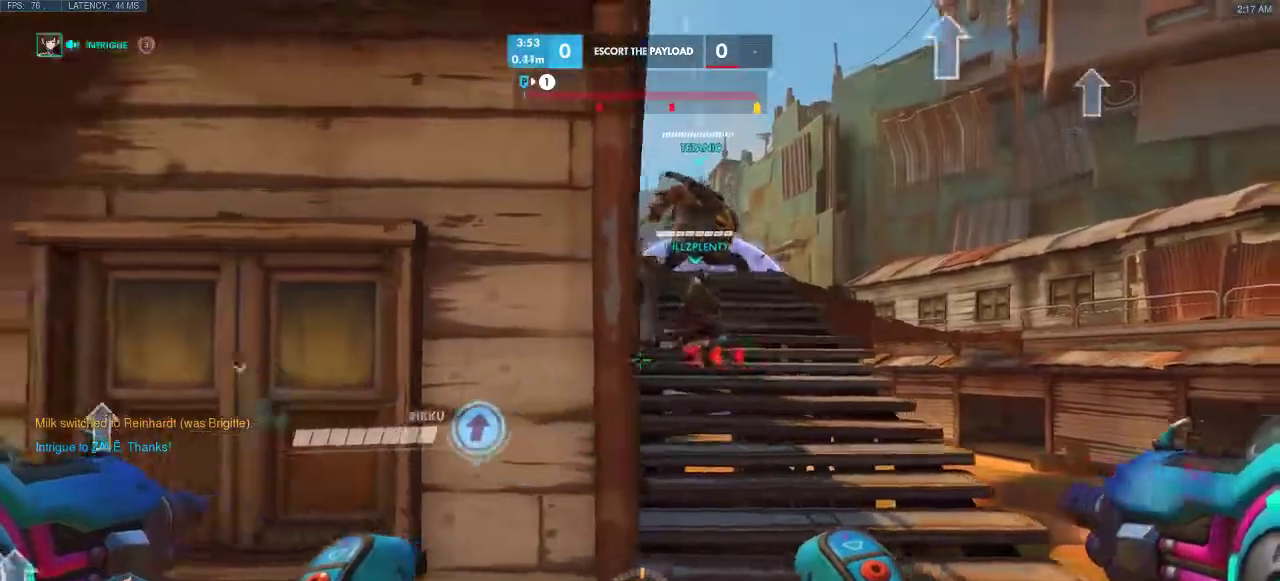
{"keys": ["d"], "events": [[133, "a", "up"], [467, "d", "down"]]}